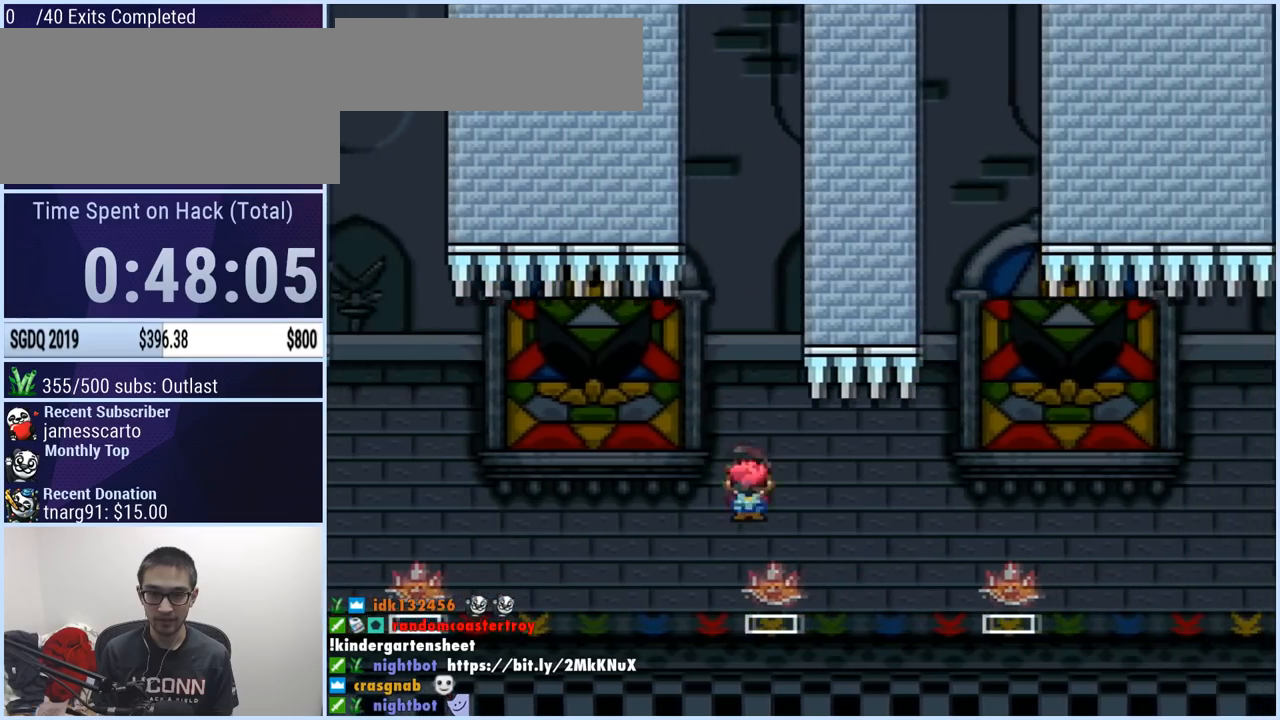
Gameplay with a controller (Nintendo layout); each line is a JSON object with the inputs held at the frame after it. "events" lists button and stick changes between this image and that frame as [ms after this image, input, new state], when the widget could be followed in between. Not read: L3 R3.
{"buttons": ["A", "X", "DPAD_RIGHT"]}
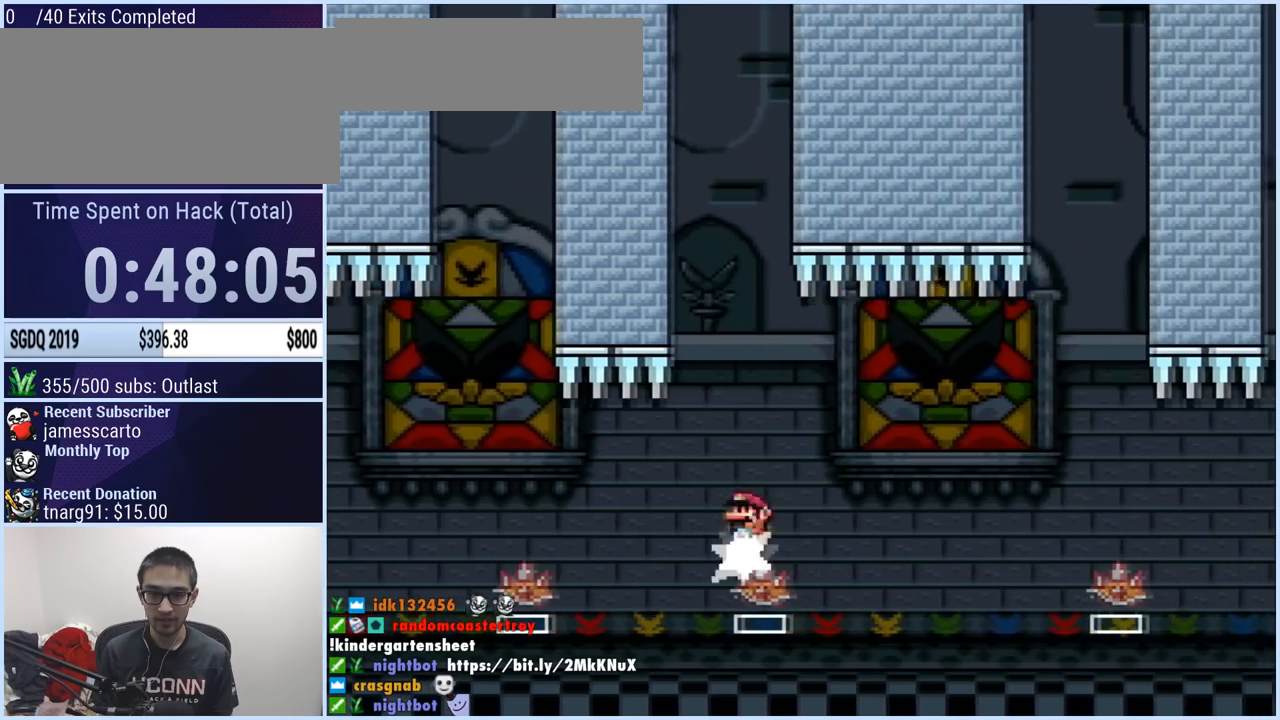
{"buttons": ["A", "X", "DPAD_RIGHT"], "events": [[67, "A", "up"], [150, "A", "down"], [300, "A", "up"], [384, "A", "down"]]}
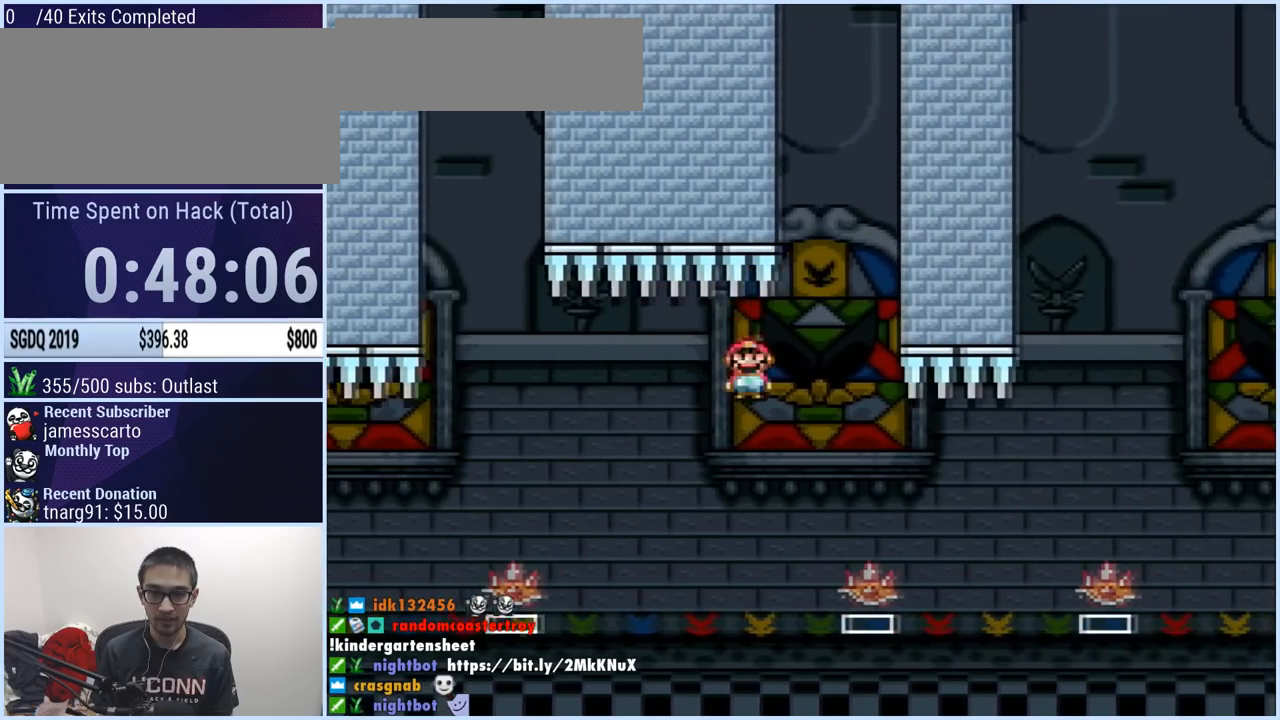
{"buttons": ["A", "X", "DPAD_RIGHT"]}
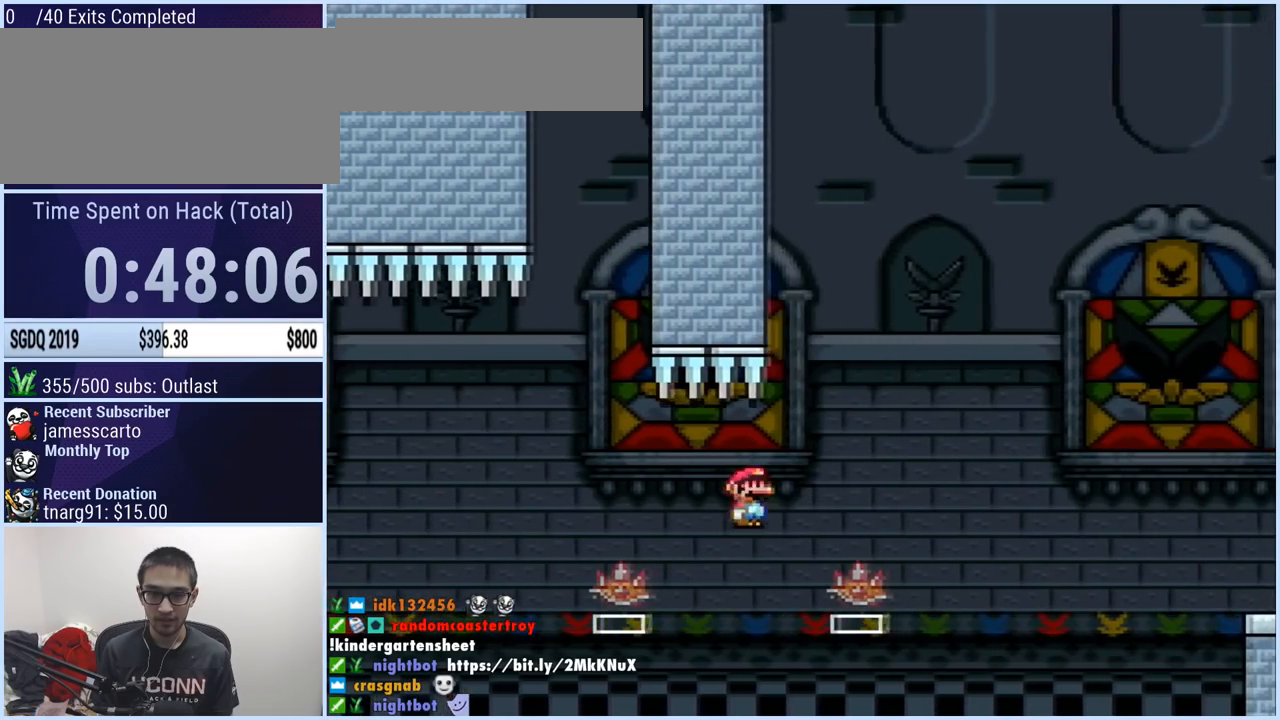
{"buttons": ["A", "X", "DPAD_RIGHT"], "events": [[417, "A", "up"], [500, "A", "down"]]}
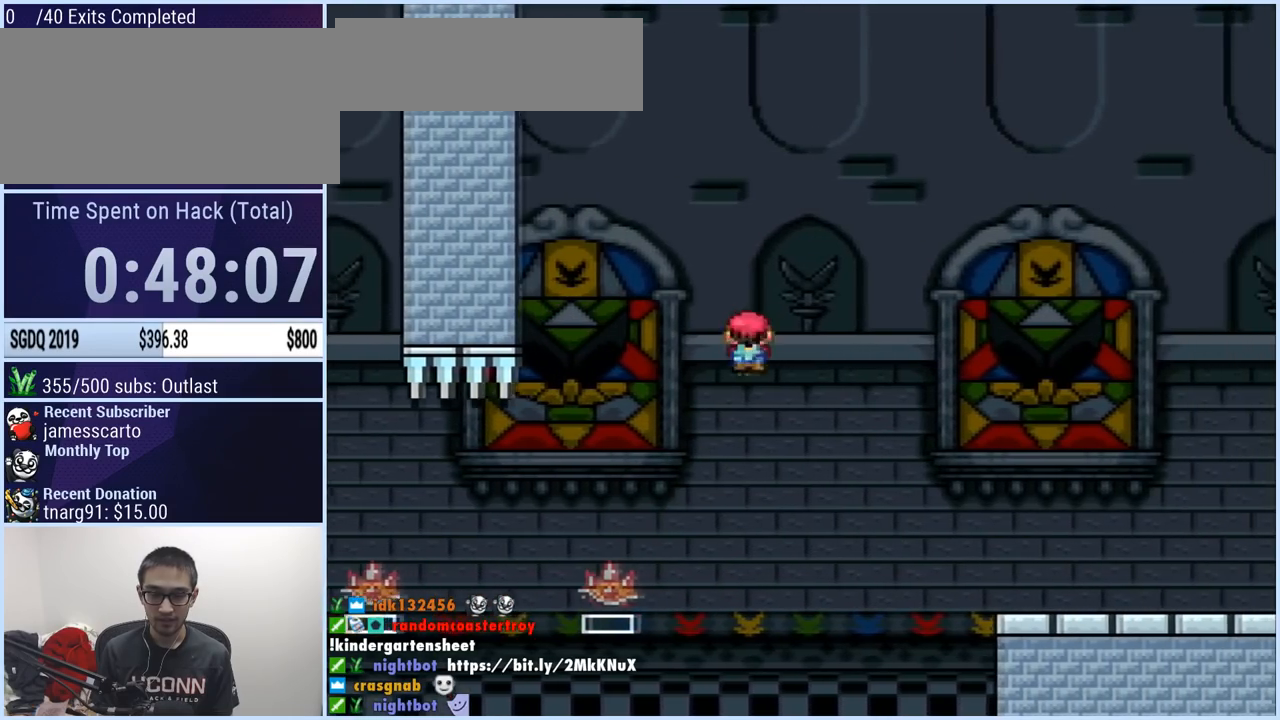
{"buttons": ["X", "DPAD_LEFT"], "events": [[117, "A", "up"], [467, "DPAD_RIGHT", "up"], [484, "DPAD_LEFT", "down"]]}
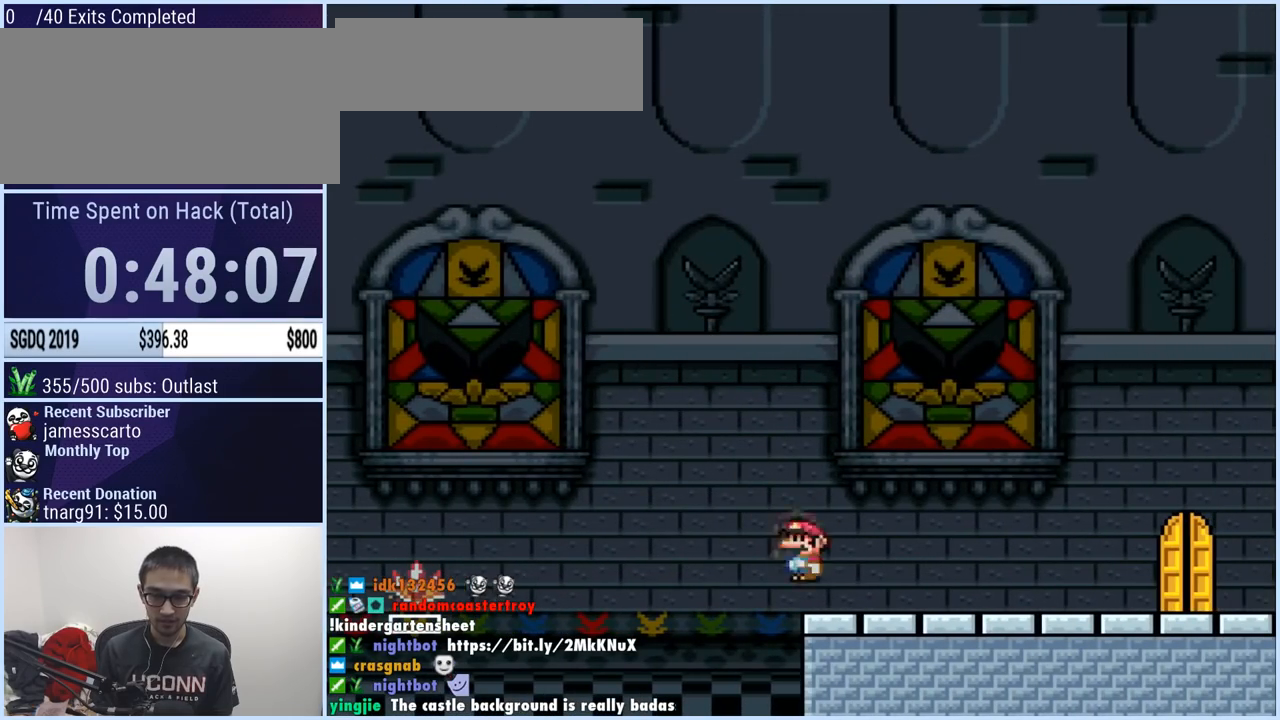
{"buttons": [], "events": [[100, "DPAD_LEFT", "up"], [450, "X", "up"]]}
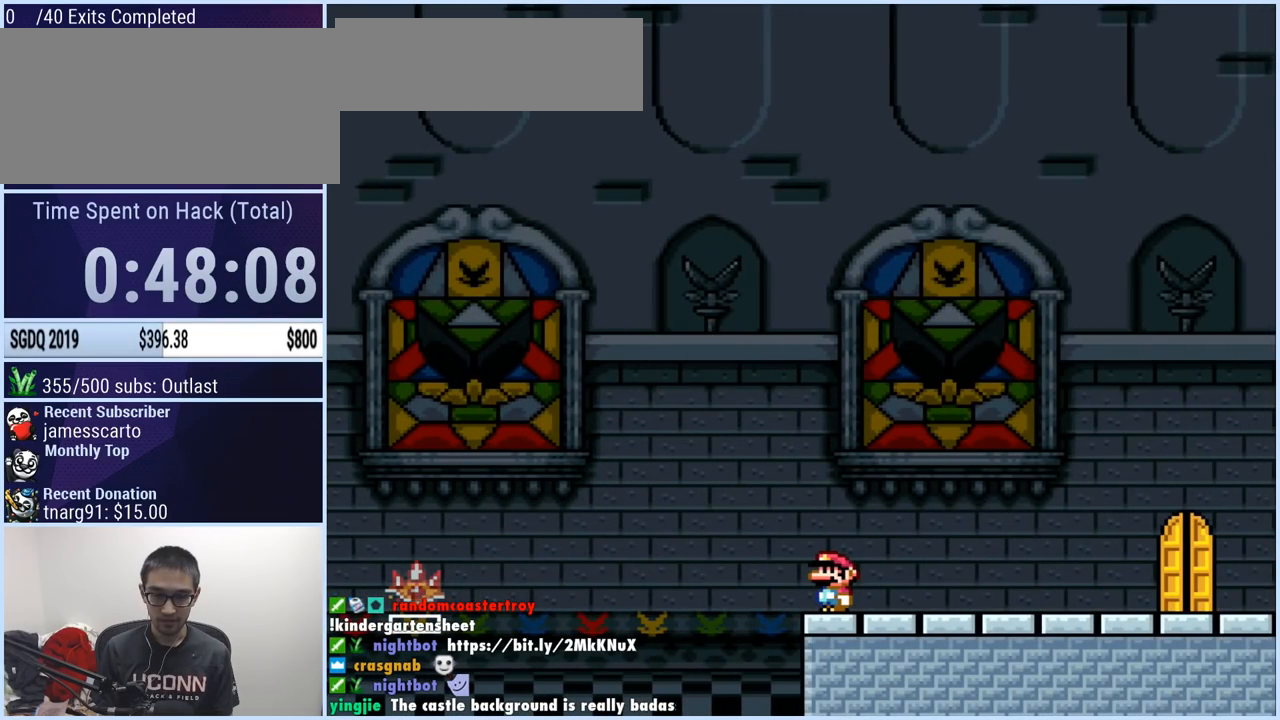
{"buttons": ["Y", "DPAD_RIGHT"], "events": [[467, "Y", "down"], [484, "DPAD_RIGHT", "down"]]}
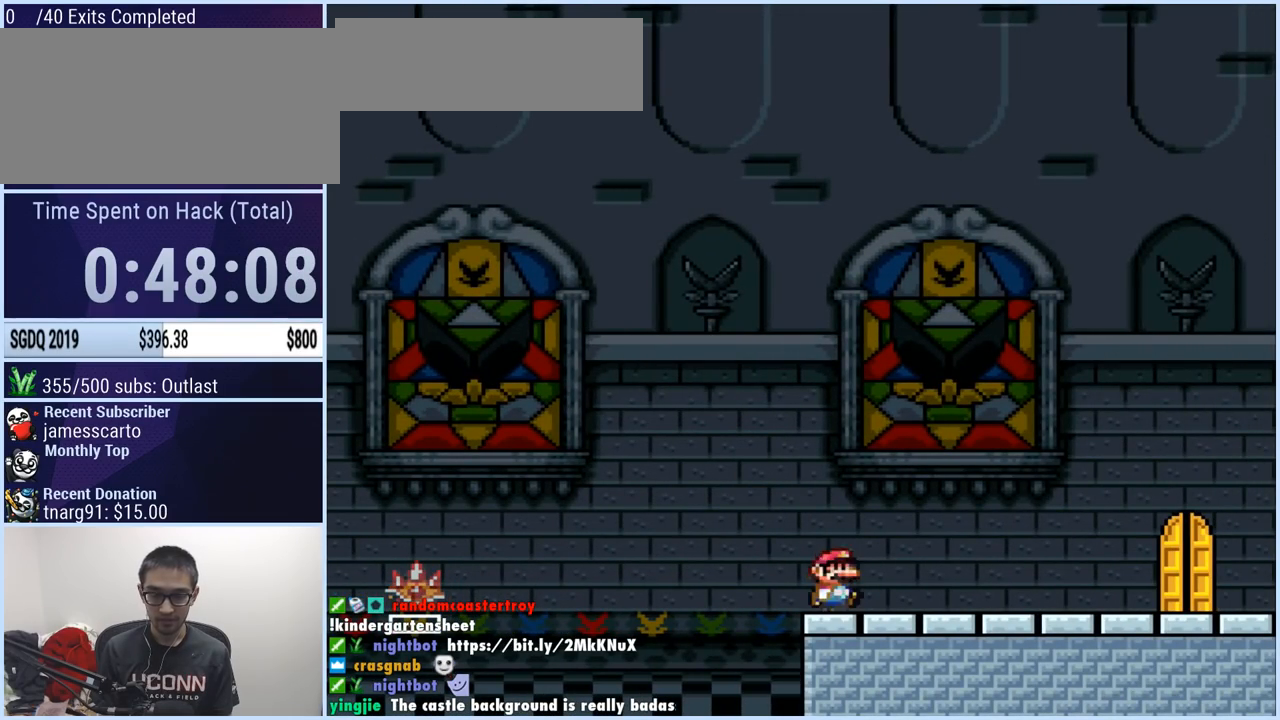
{"buttons": ["Y", "DPAD_RIGHT"], "events": []}
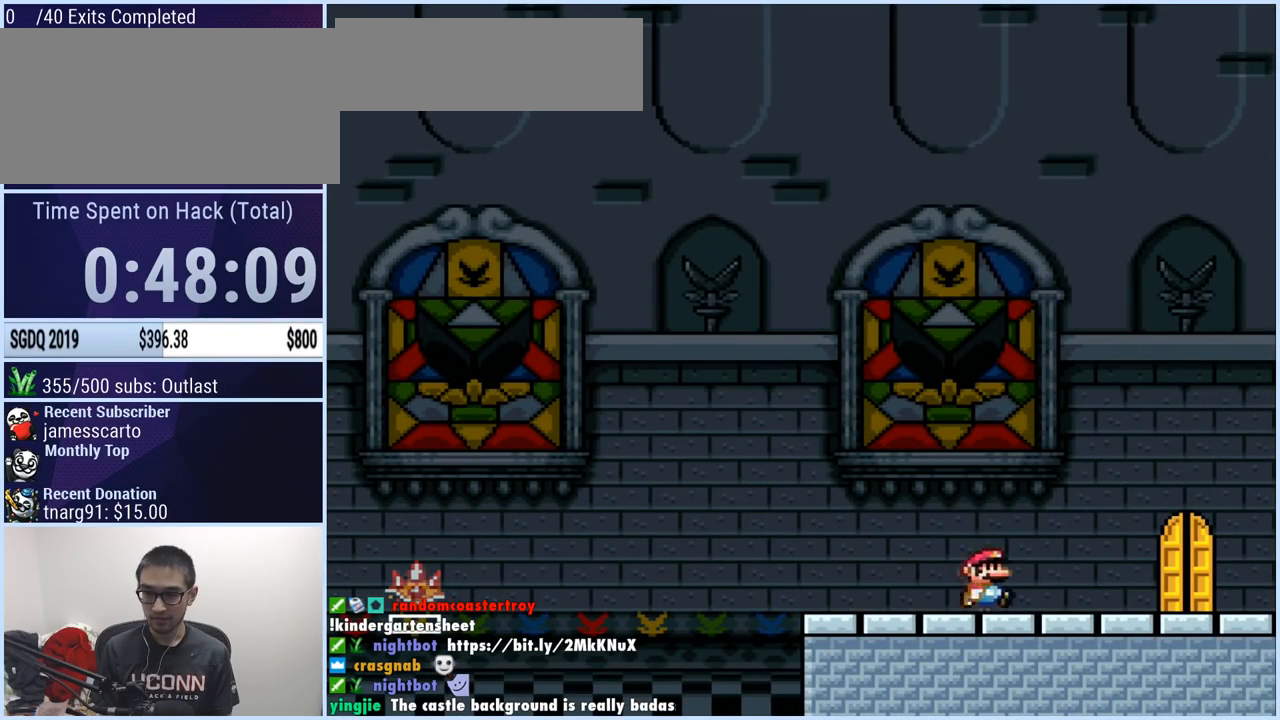
{"buttons": [], "events": [[217, "DPAD_RIGHT", "up"], [334, "Y", "up"]]}
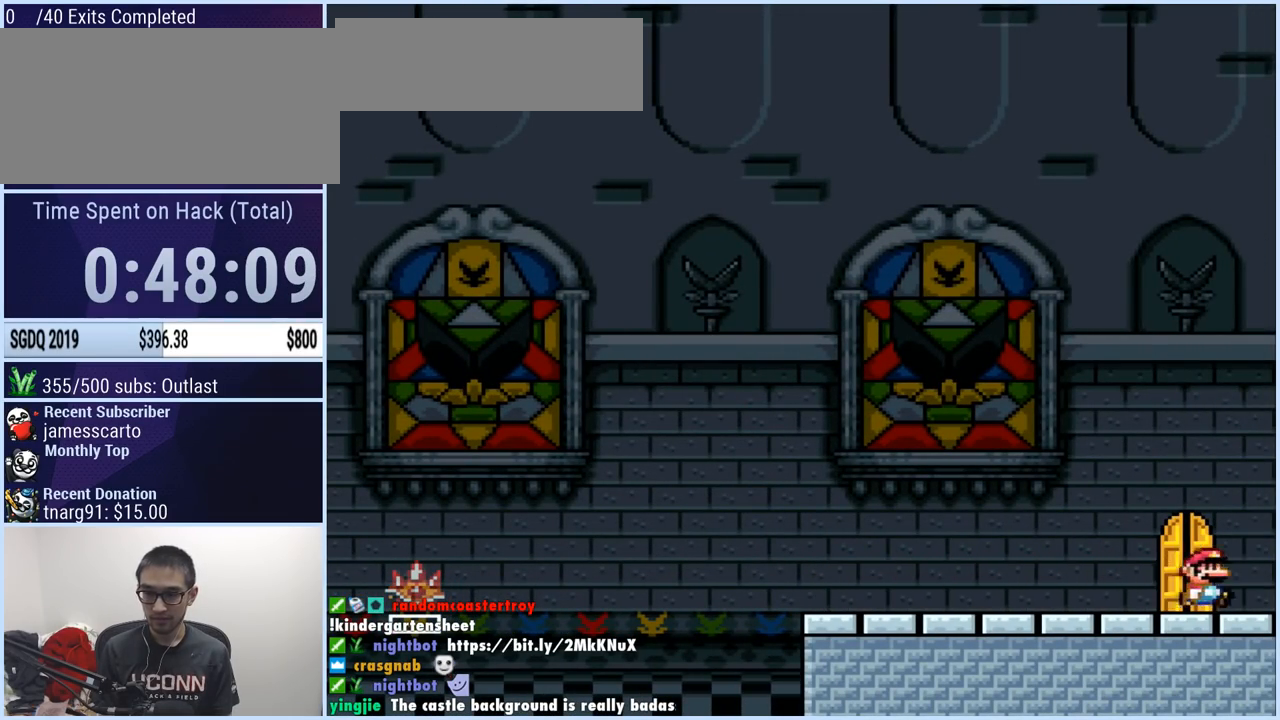
{"buttons": ["Y", "DPAD_LEFT"], "events": [[183, "Y", "down"], [233, "DPAD_LEFT", "down"]]}
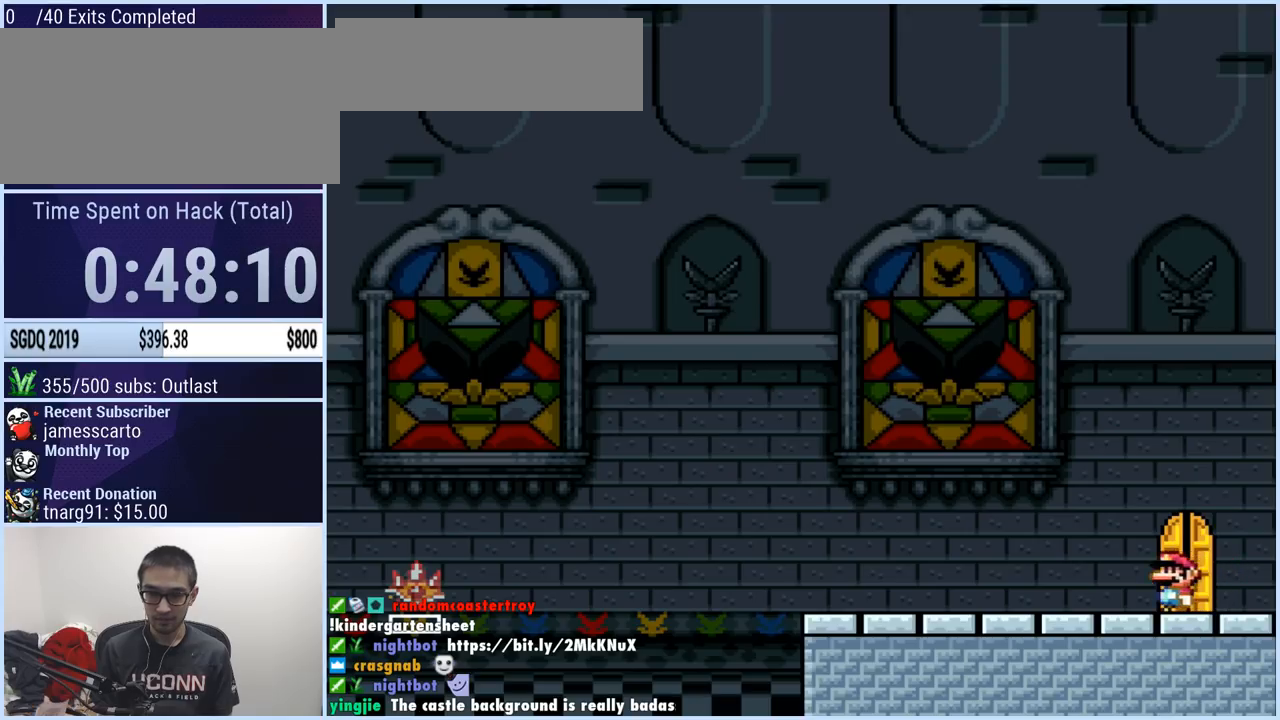
{"buttons": ["X", "DPAD_LEFT"], "events": [[50, "Y", "up"], [117, "DPAD_LEFT", "up"], [184, "DPAD_LEFT", "down"], [201, "X", "down"]]}
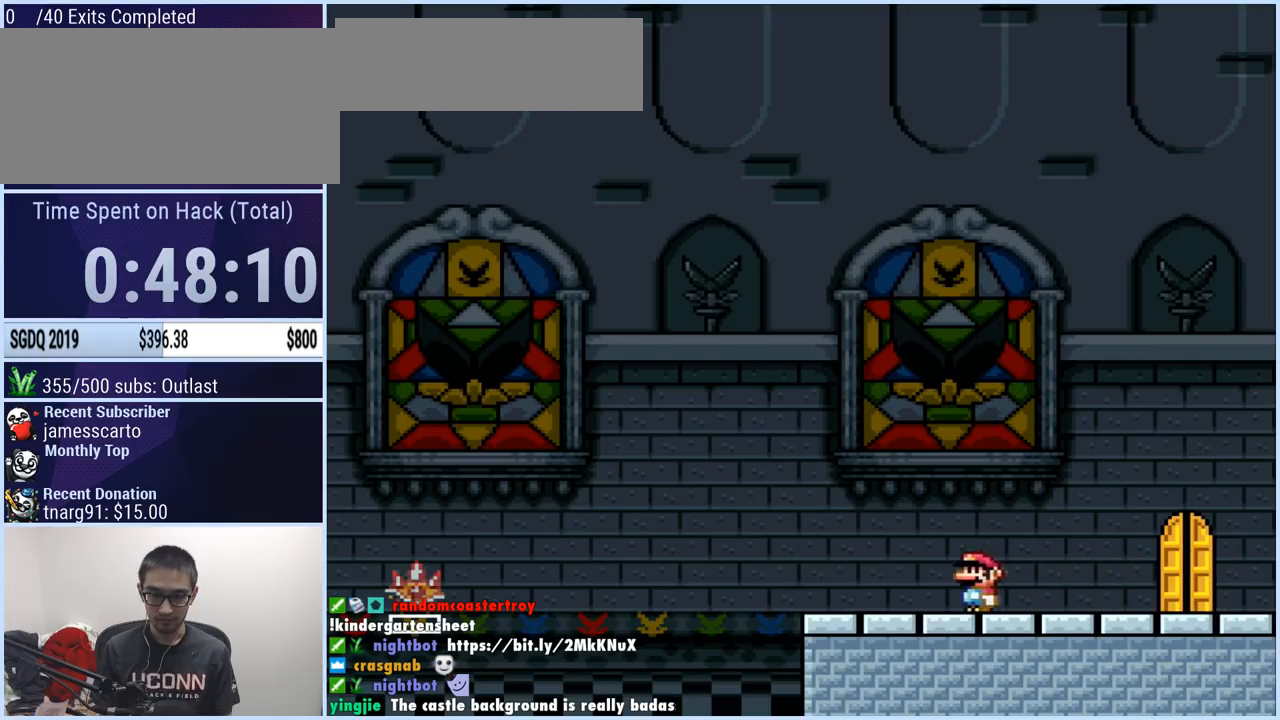
{"buttons": ["X", "DPAD_RIGHT"], "events": [[183, "DPAD_LEFT", "up"], [200, "DPAD_RIGHT", "down"], [400, "DPAD_RIGHT", "up"], [500, "DPAD_RIGHT", "down"]]}
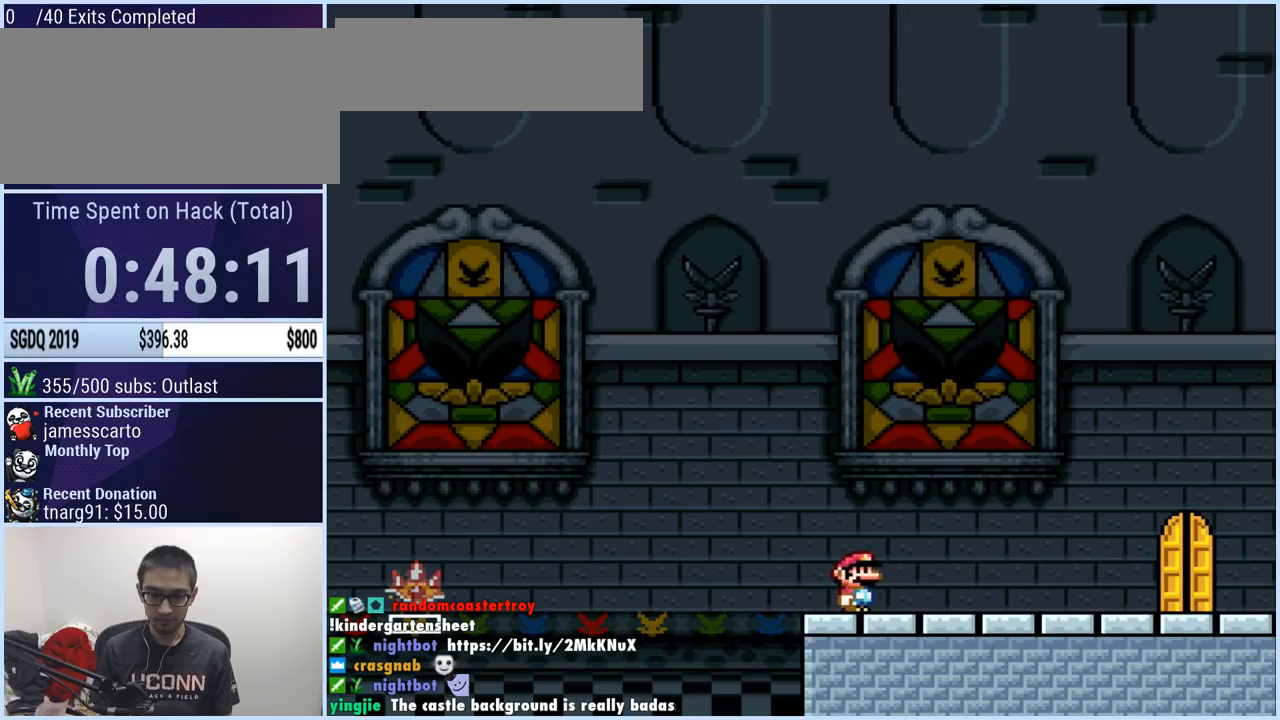
{"buttons": ["X"], "events": [[451, "DPAD_RIGHT", "up"]]}
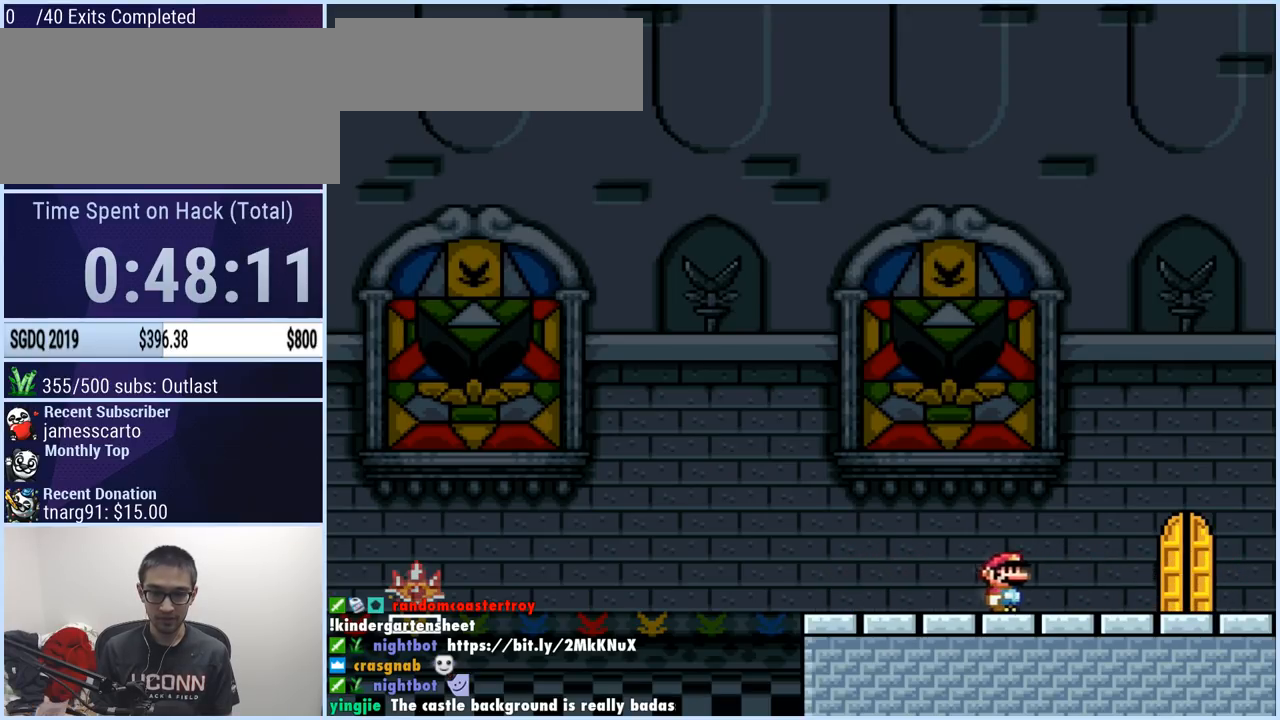
{"buttons": ["X", "DPAD_LEFT"], "events": [[50, "DPAD_LEFT", "down"]]}
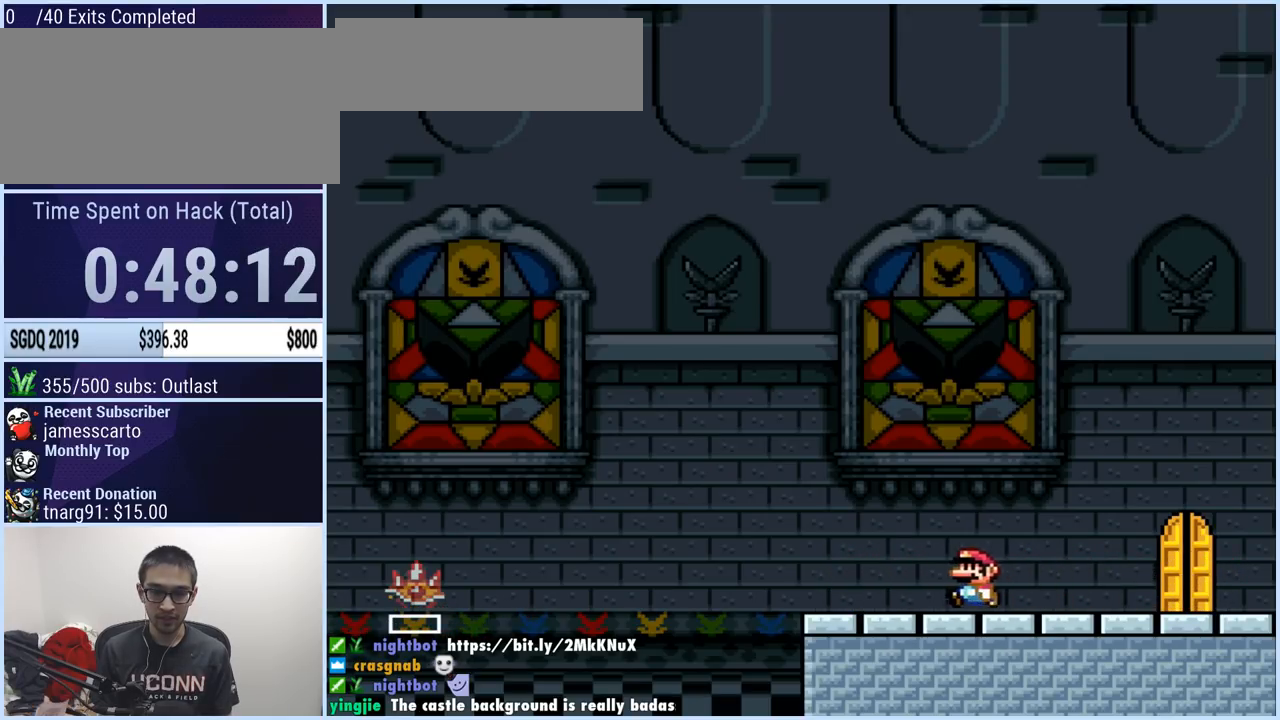
{"buttons": ["A", "X", "DPAD_LEFT"], "events": [[283, "A", "down"]]}
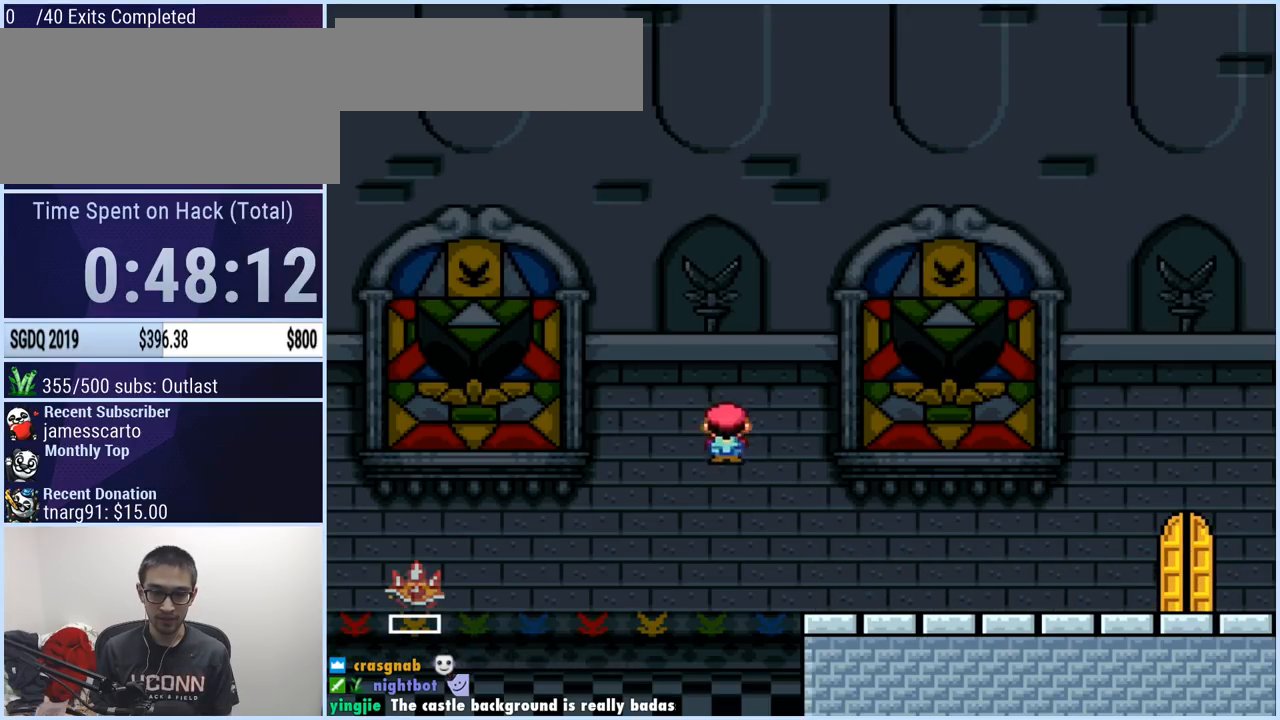
{"buttons": ["A", "X", "DPAD_LEFT"], "events": []}
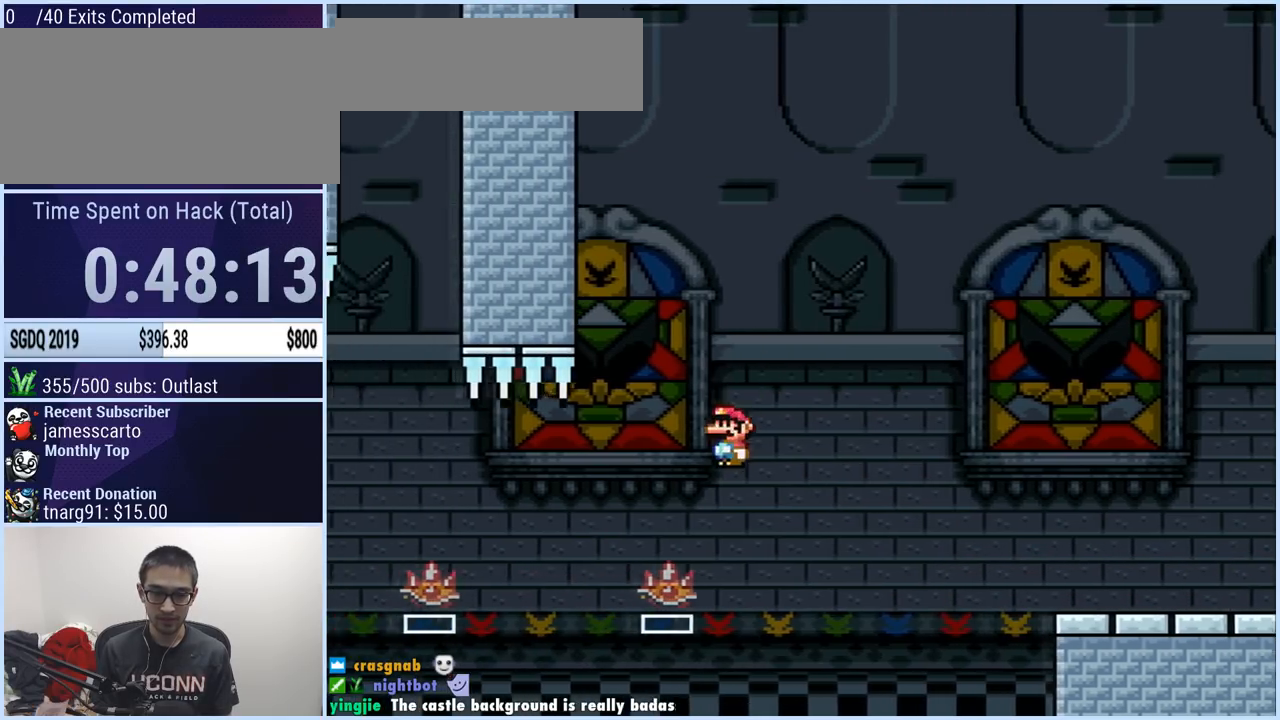
{"buttons": ["A", "X", "DPAD_LEFT"], "events": [[16, "DPAD_LEFT", "up"], [16, "DPAD_RIGHT", "down"], [217, "DPAD_RIGHT", "up"], [350, "DPAD_LEFT", "down"]]}
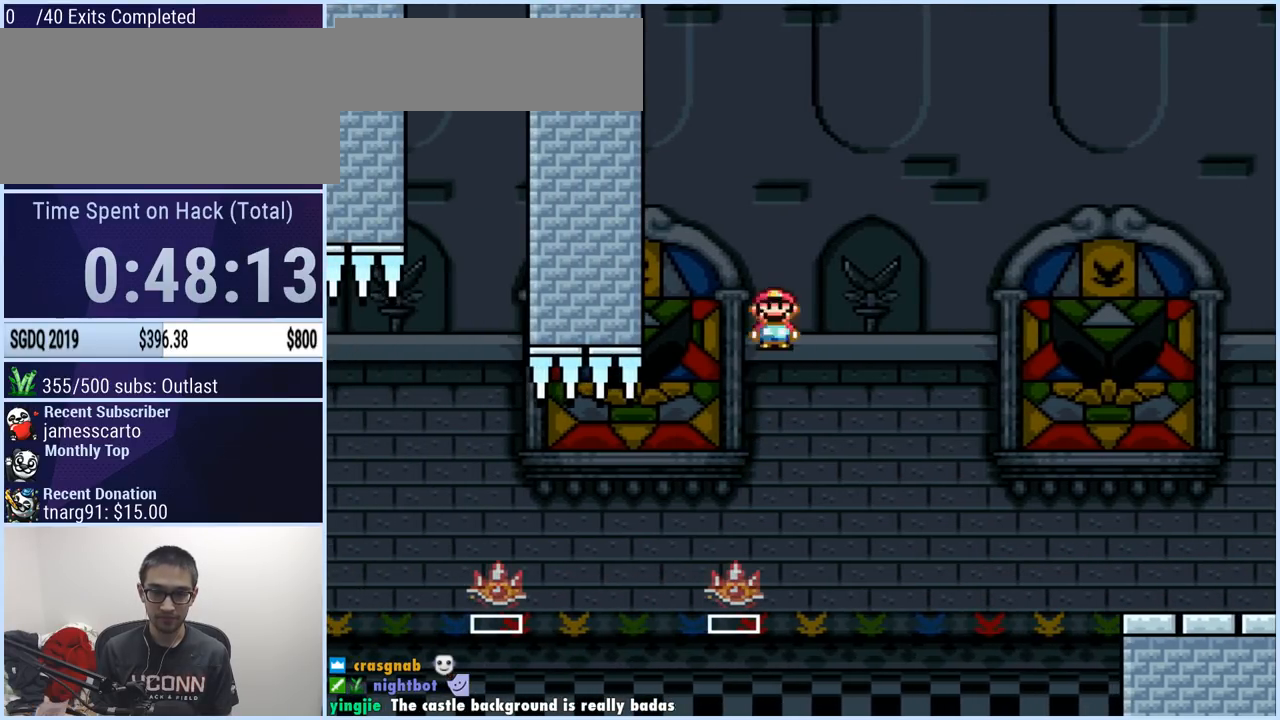
{"buttons": ["A", "X"]}
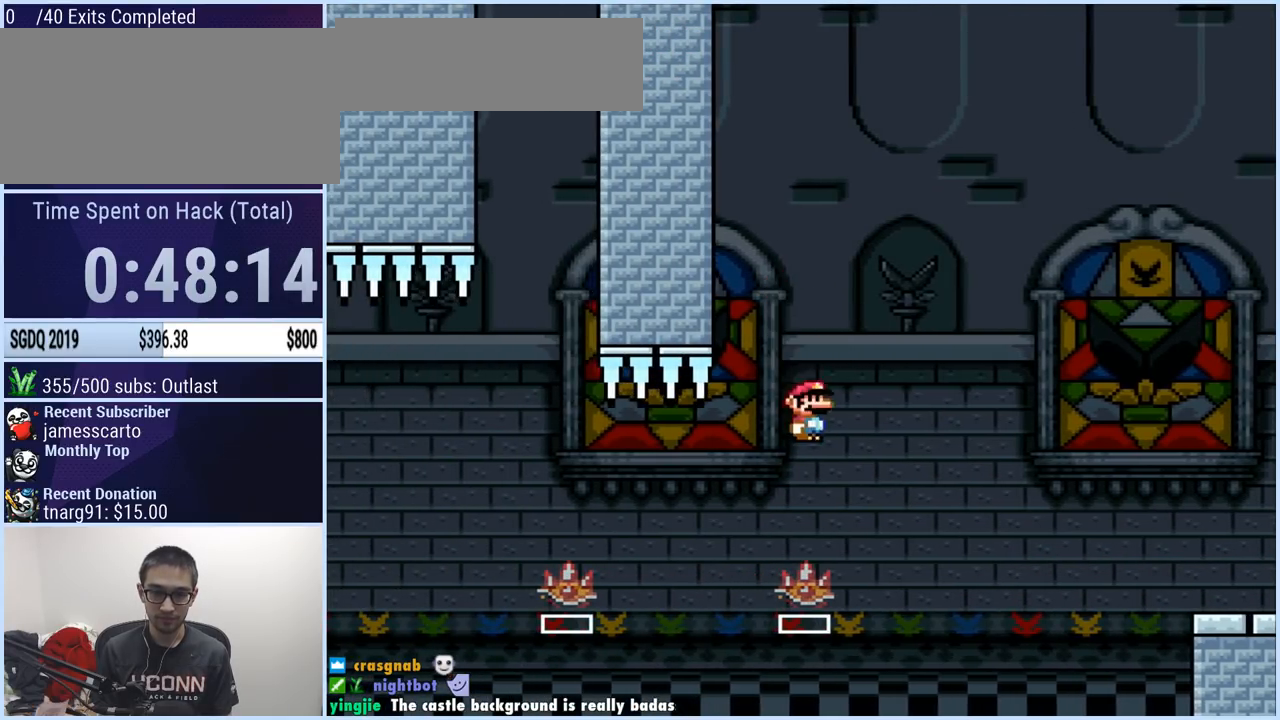
{"buttons": ["A", "X"]}